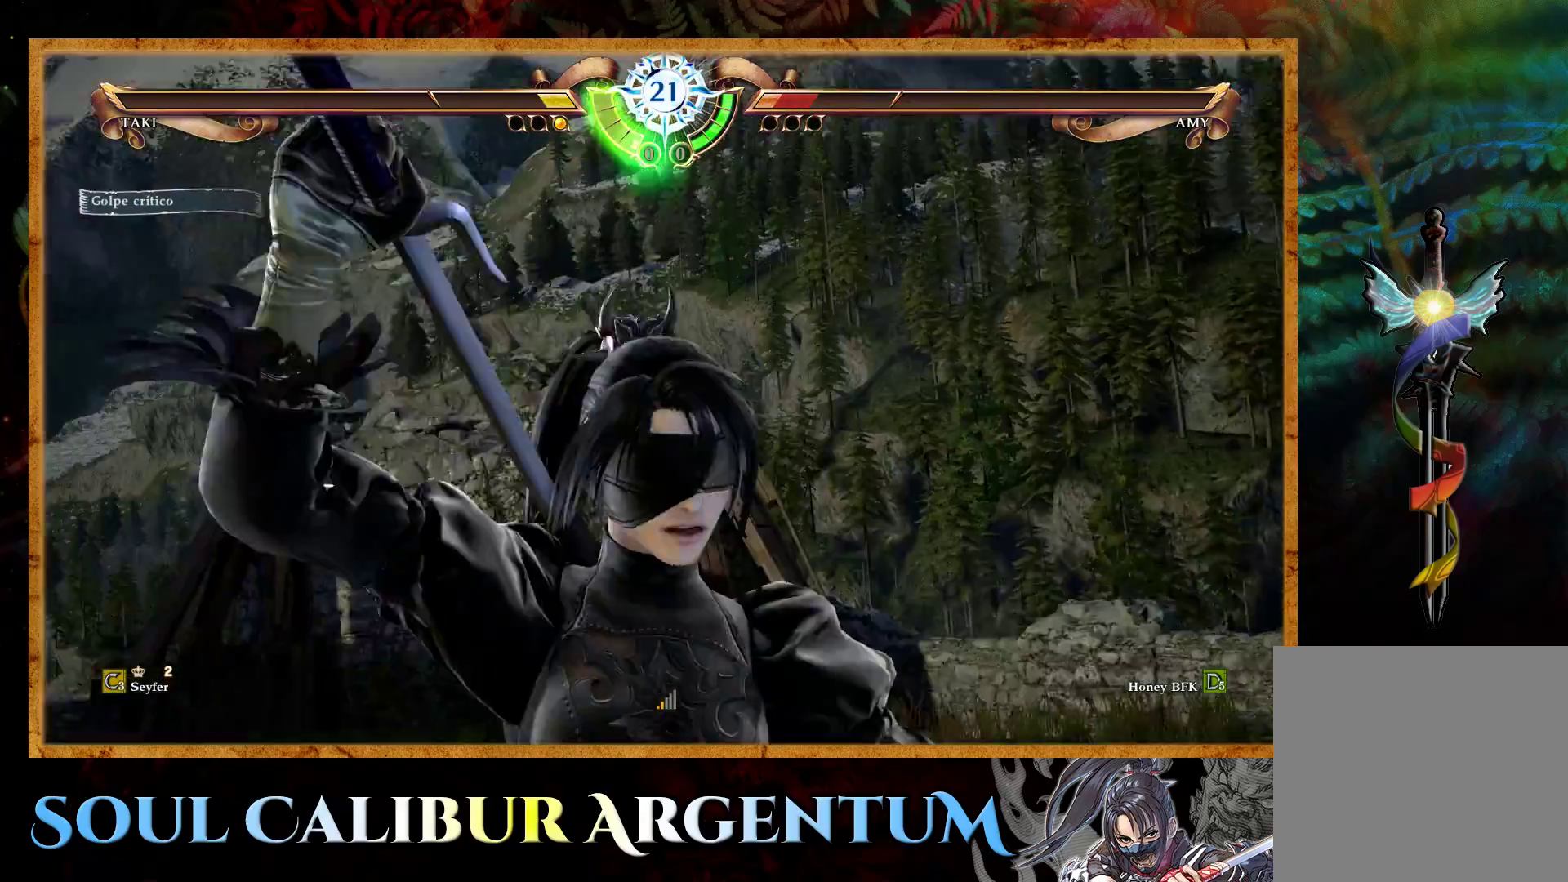
Gameplay with a controller (PlayStation layout); each line is a JSON object with the inputs held at the frame after it. "events" lists button and stick changes between this image and that frame as [ms after this image, input, new state], when the widget could be followed in between. Not read: left_stick right_stick.
{"buttons": [], "events": [[83, "DPAD_RIGHT", "down"], [100, "DPAD_UP", "up"], [150, "CIRCLE", "down"], [250, "CIRCLE", "up"], [317, "DPAD_UP", "down"], [333, "DPAD_RIGHT", "up"], [367, "DPAD_UP", "up"], [383, "DPAD_UP", "down"], [467, "DPAD_UP", "up"]]}
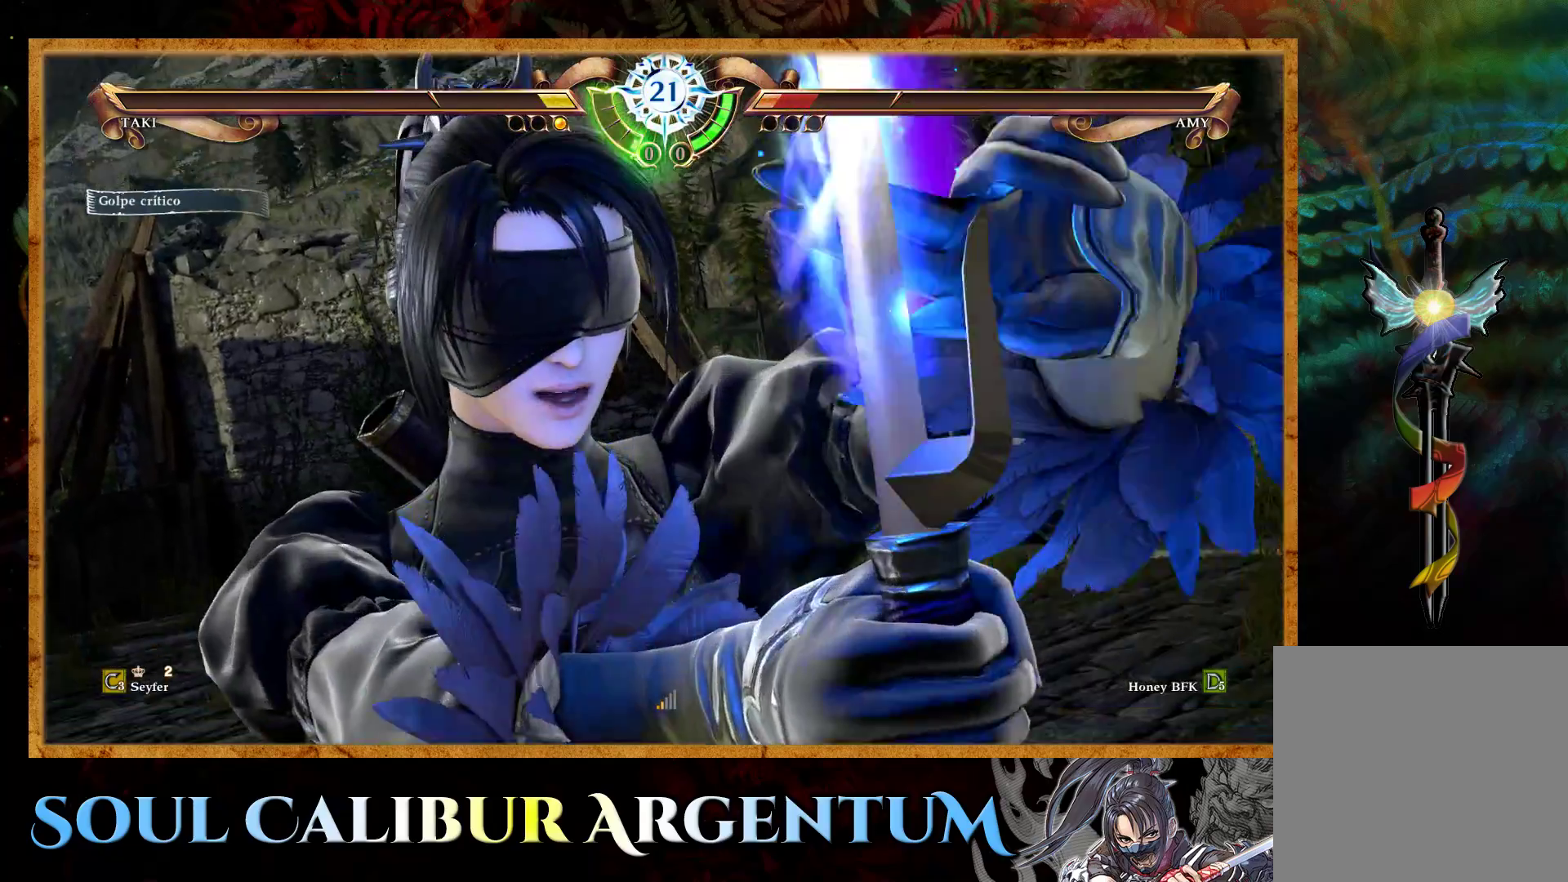
{"buttons": [], "events": []}
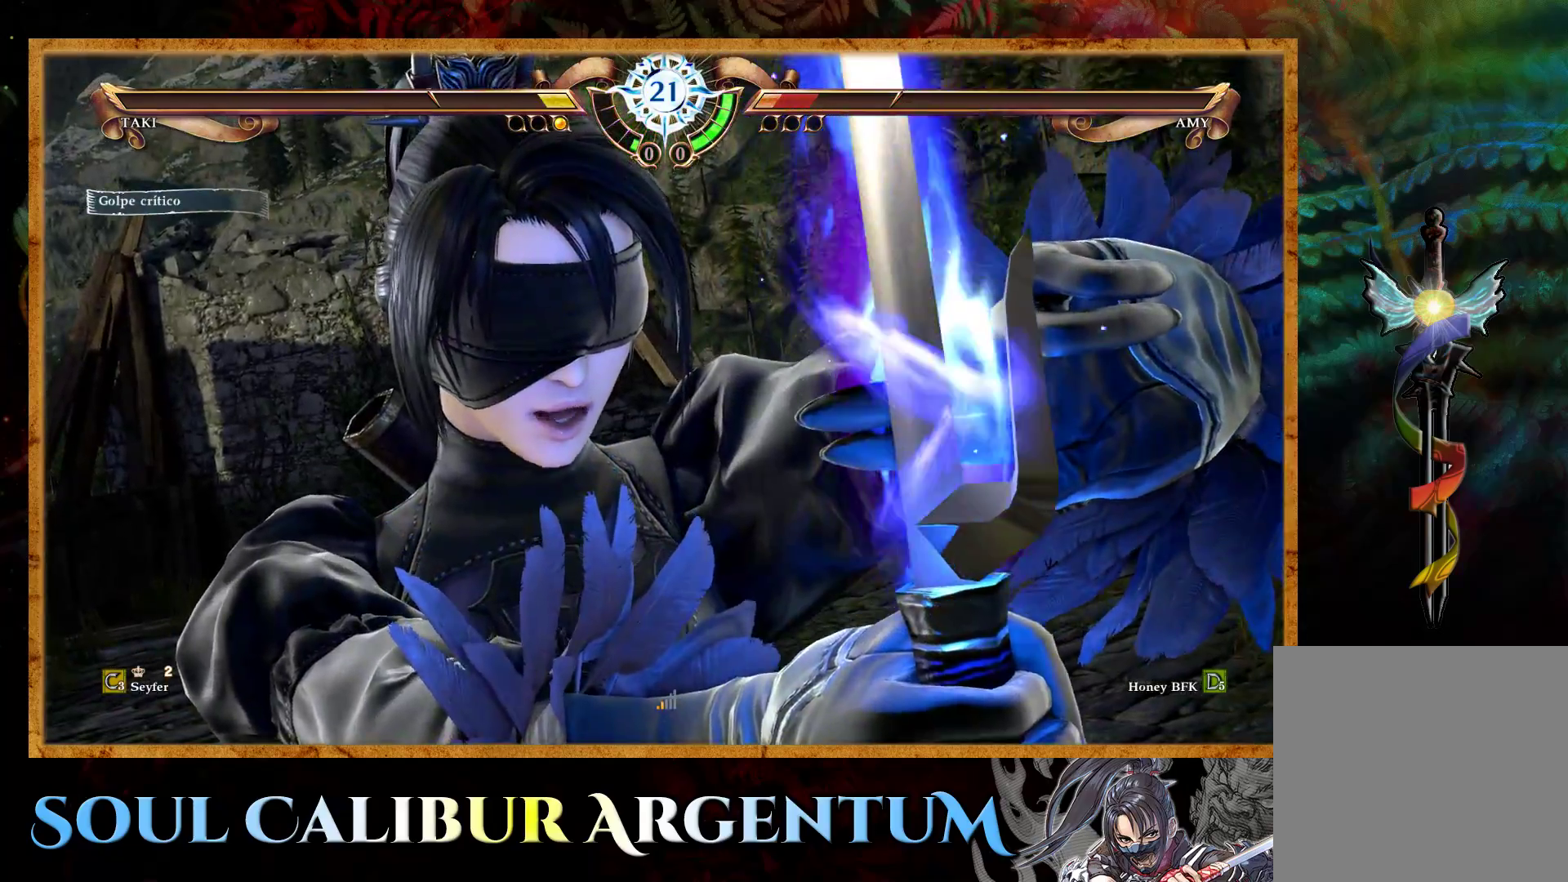
{"buttons": [], "events": []}
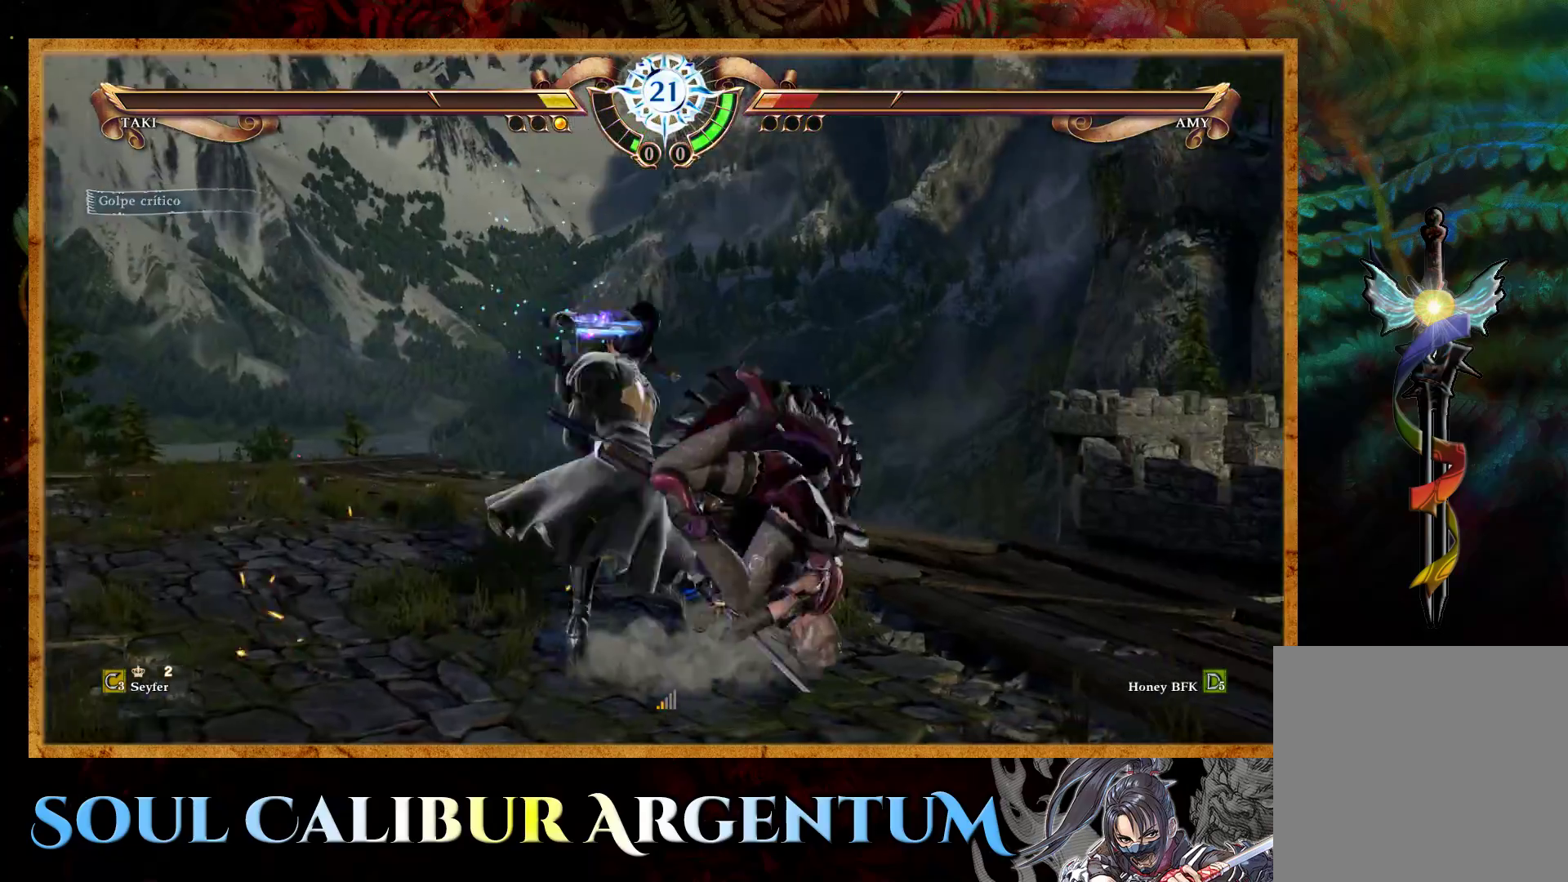
{"buttons": ["DPAD_UP", "DPAD_LEFT"], "events": [[200, "L2", "down"], [383, "L1", "down"], [383, "L2", "up"], [433, "DPAD_LEFT", "down"], [433, "DPAD_UP", "down"], [483, "DPAD_LEFT", "up"], [500, "DPAD_LEFT", "down"], [500, "L1", "up"]]}
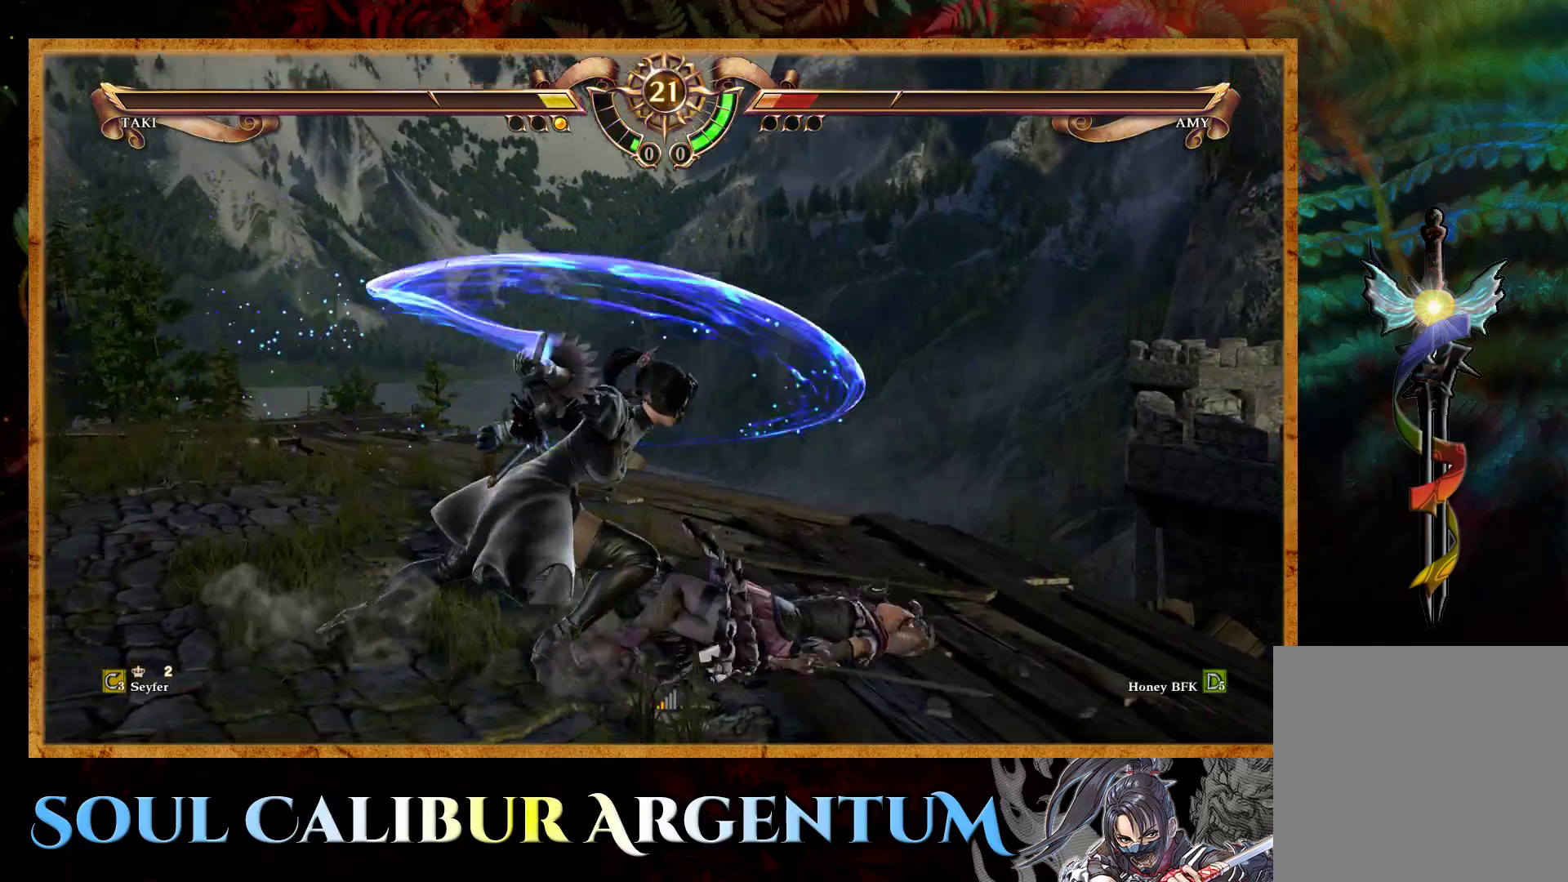
{"buttons": ["CROSS", "SQUARE"], "events": [[17, "DPAD_LEFT", "up"], [17, "DPAD_UP", "up"], [67, "DPAD_LEFT", "down"], [67, "DPAD_RIGHT", "down"], [67, "DPAD_UP", "down"], [100, "DPAD_RIGHT", "up"], [133, "DPAD_LEFT", "up"], [233, "DPAD_LEFT", "down"], [267, "DPAD_LEFT", "up"], [300, "CROSS", "down"], [433, "DPAD_UP", "up"], [450, "SQUARE", "down"]]}
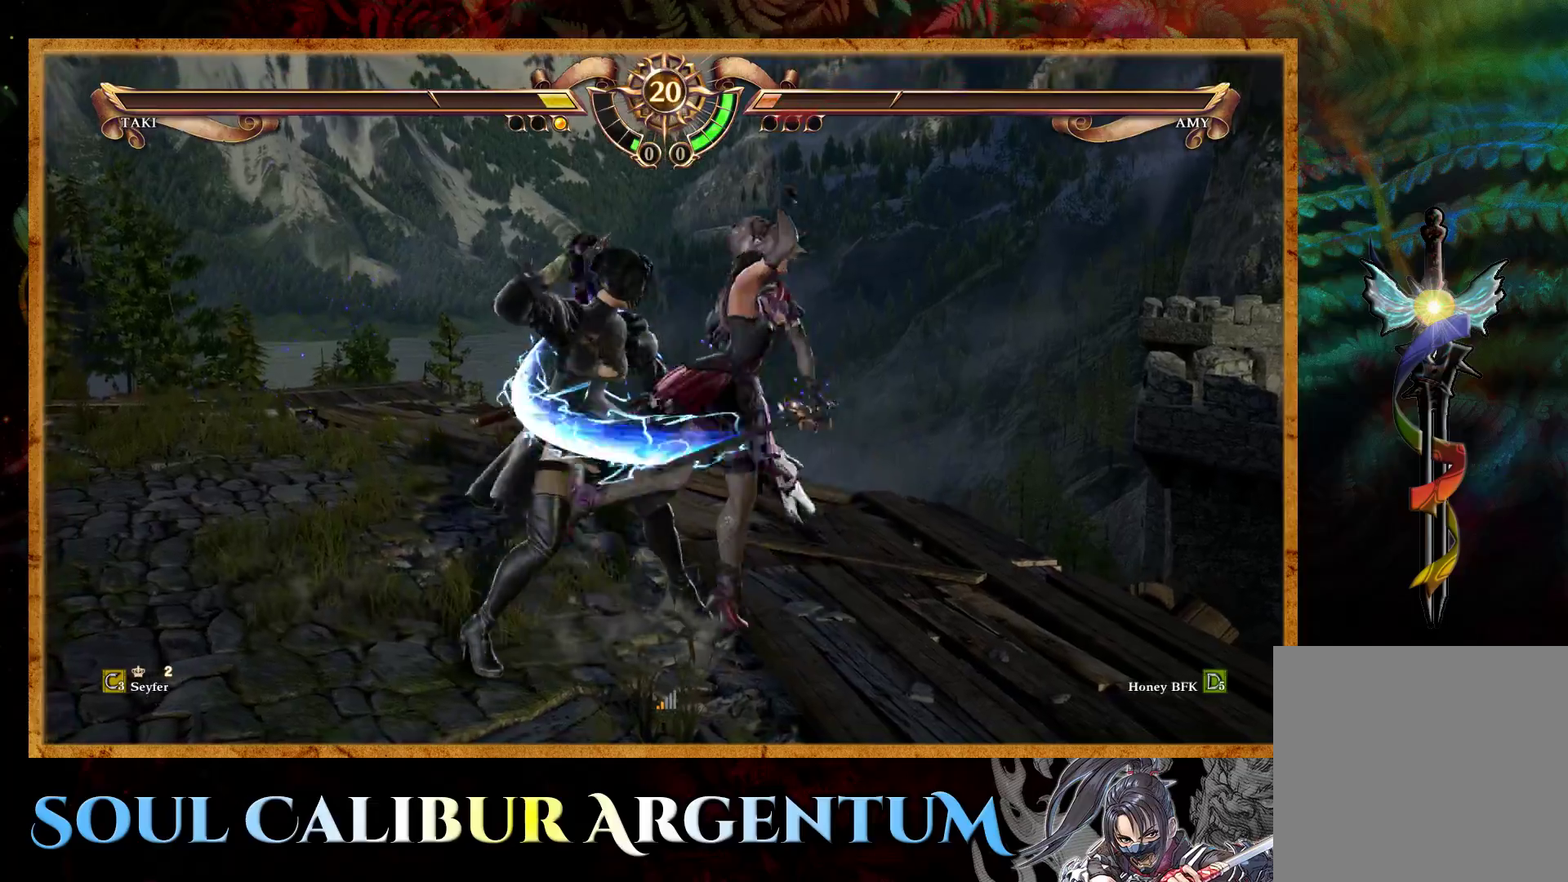
{"buttons": ["CROSS"], "events": [[83, "SQUARE", "up"]]}
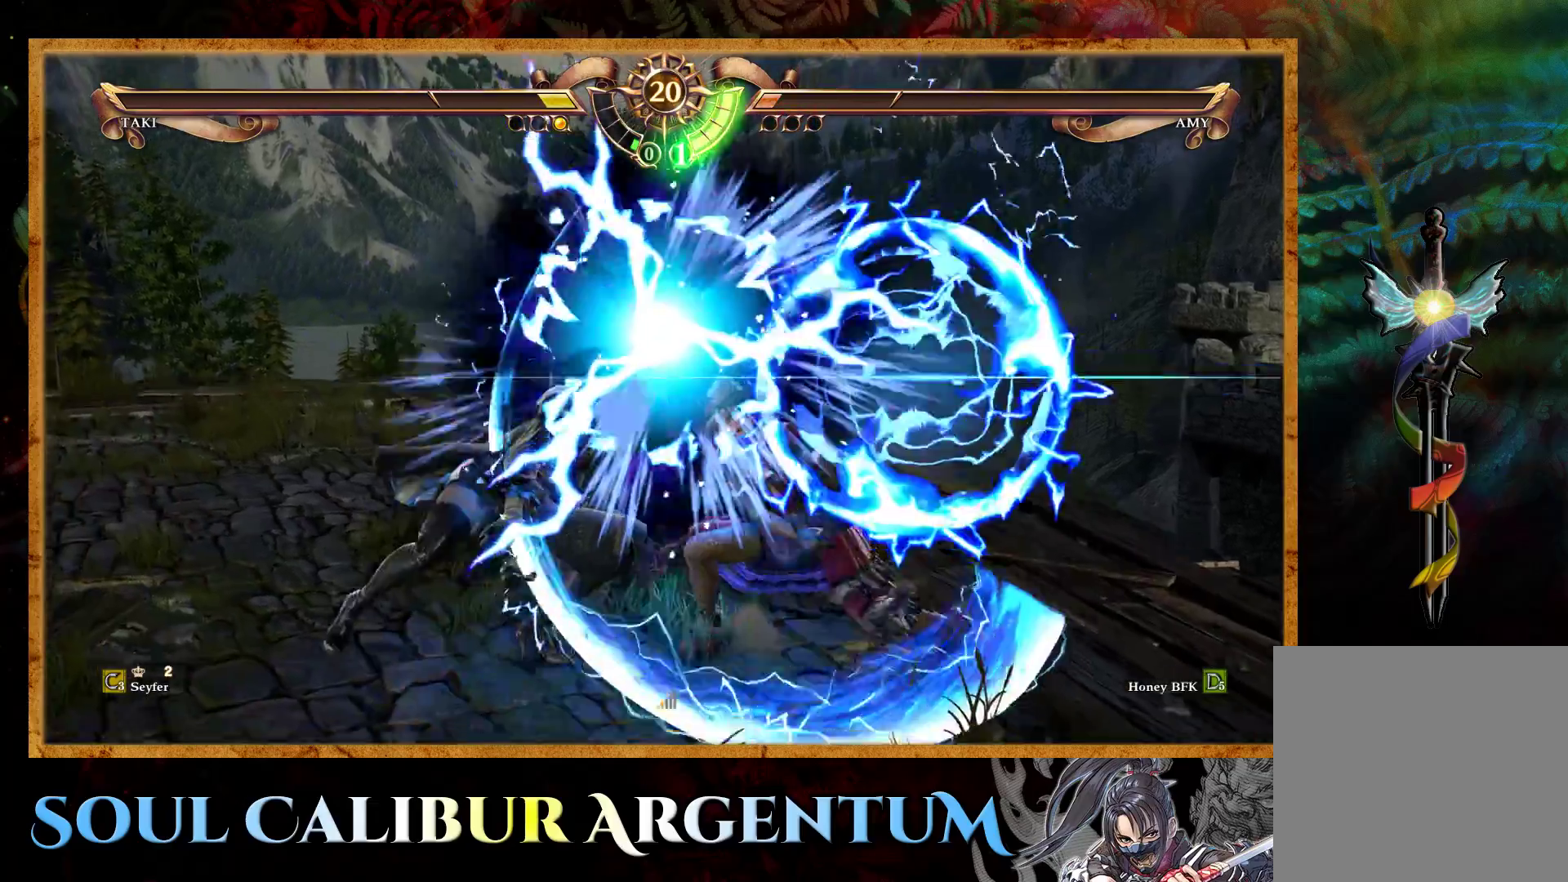
{"buttons": ["CROSS", "DPAD_RIGHT"], "events": [[117, "CROSS", "up"], [417, "DPAD_RIGHT", "down"], [450, "CROSS", "down"]]}
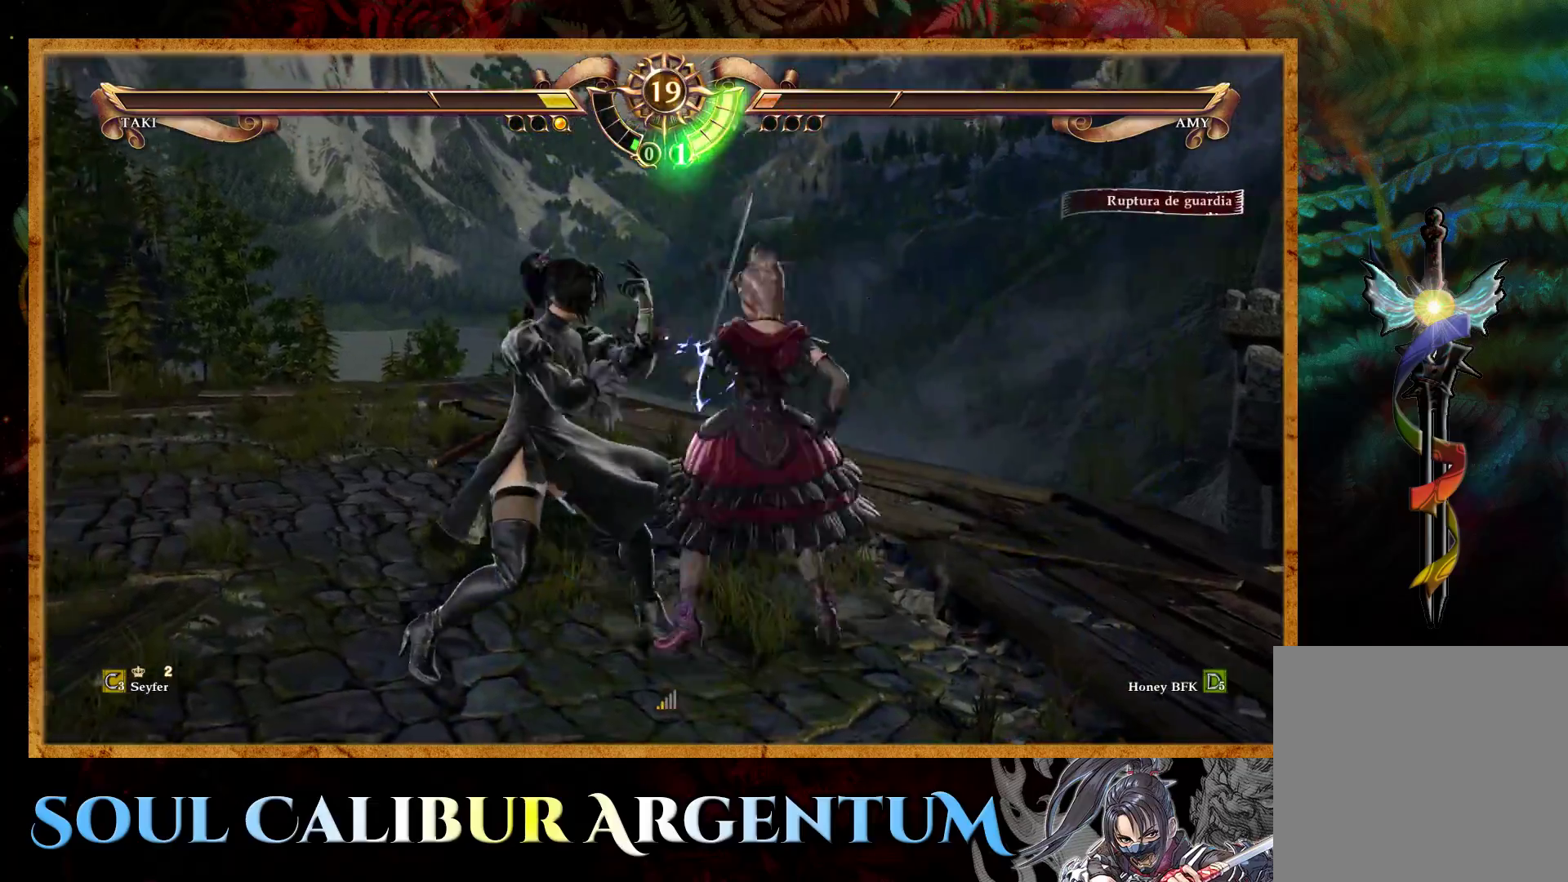
{"buttons": ["CROSS"], "events": [[17, "DPAD_RIGHT", "up"]]}
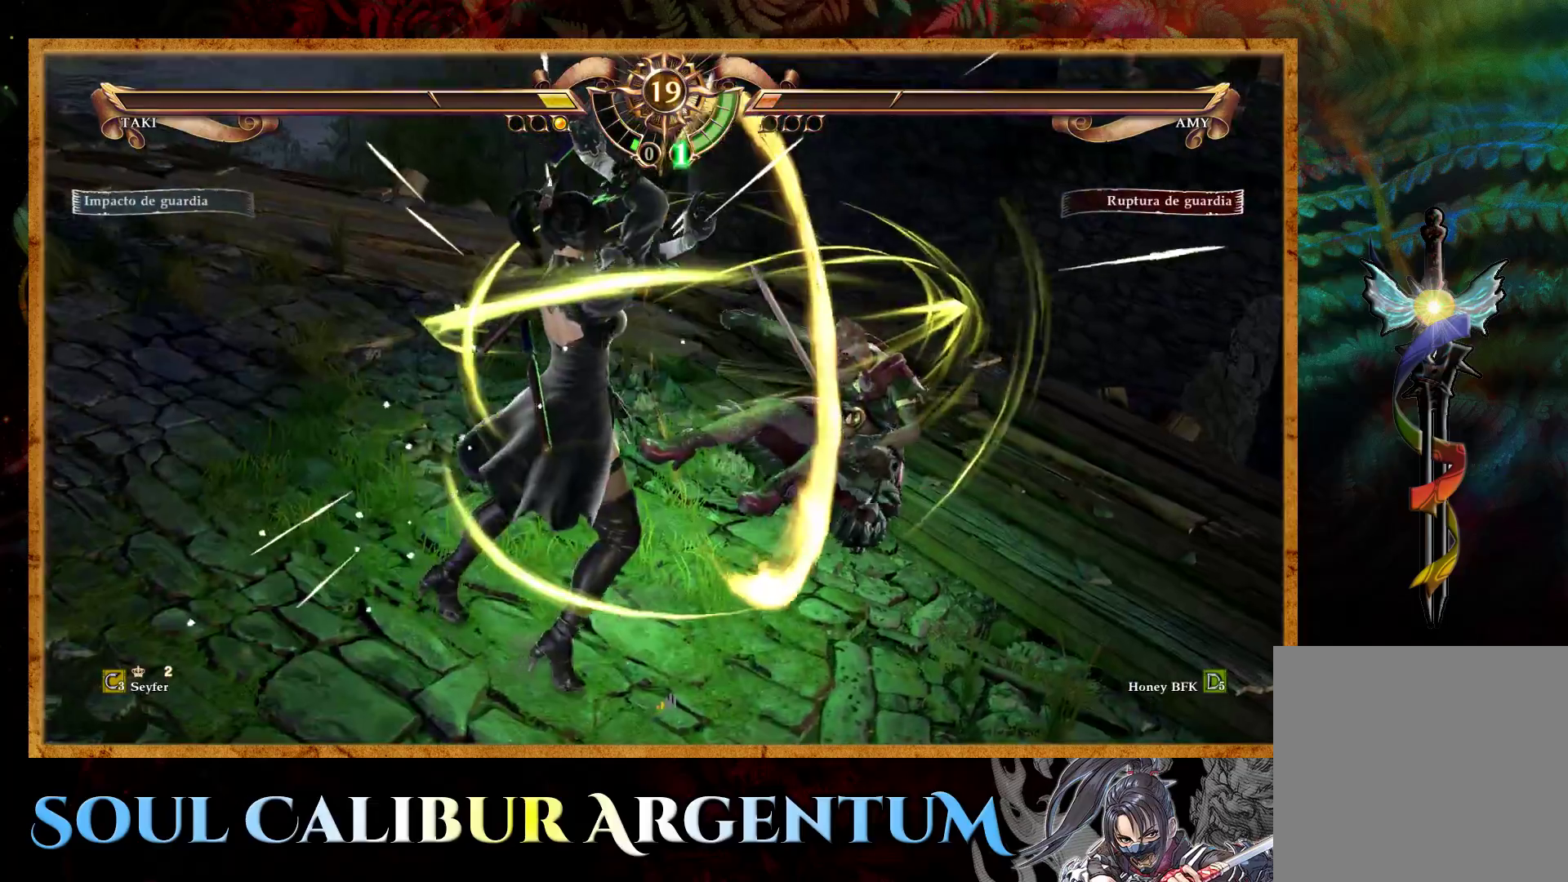
{"buttons": [], "events": [[100, "CROSS", "up"], [233, "L2", "down"], [300, "L2", "up"], [383, "L2", "down"], [400, "L2", "up"]]}
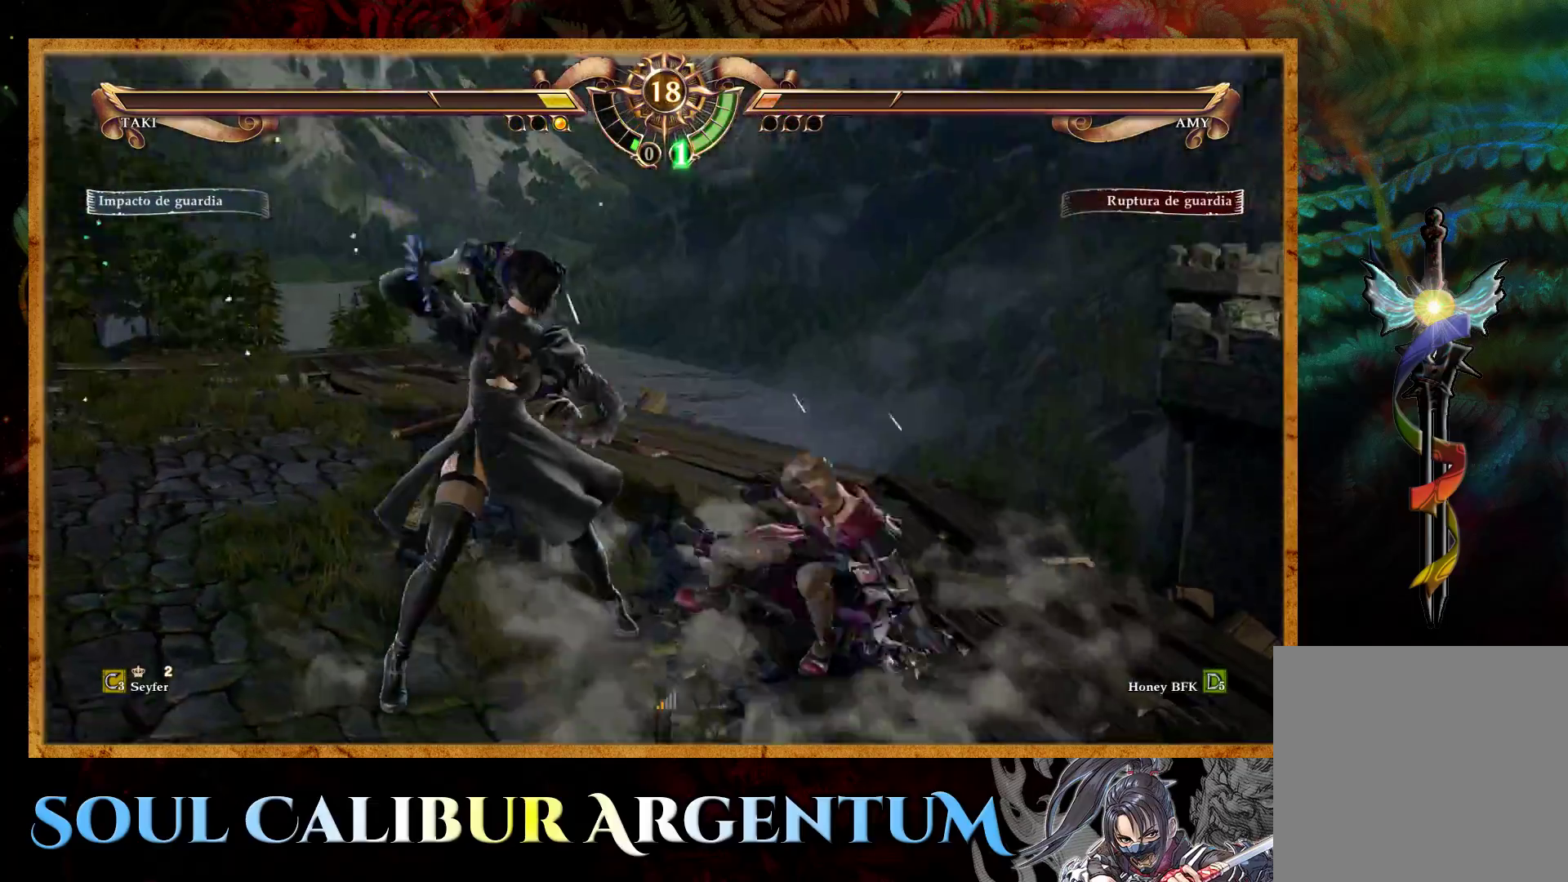
{"buttons": [], "events": []}
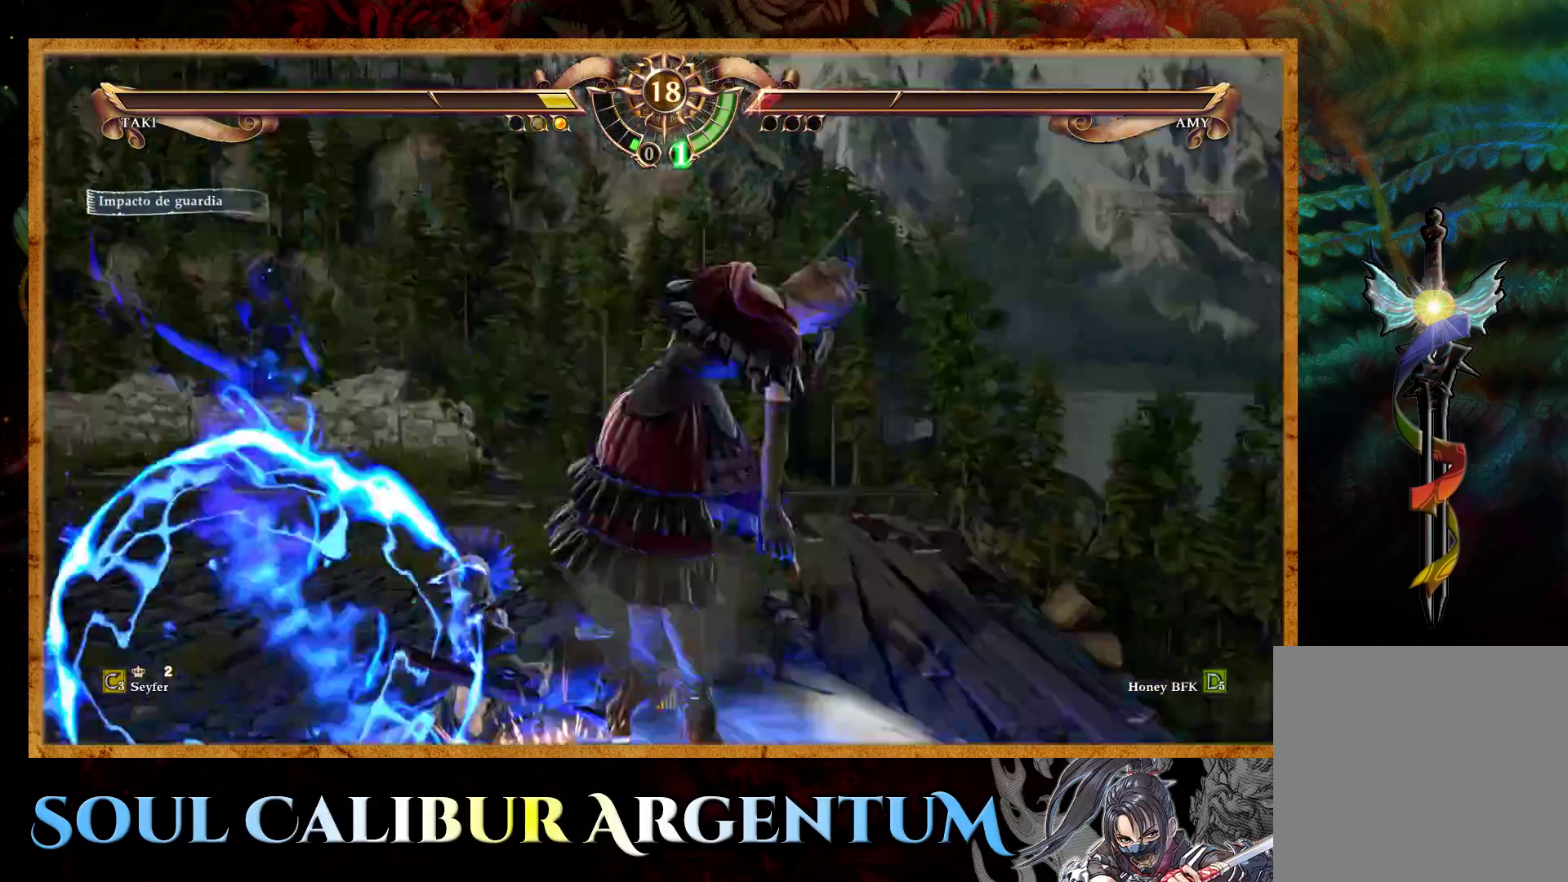
{"buttons": [], "events": [[50, "DPAD_DOWN", "down"], [50, "DPAD_LEFT", "down"], [50, "DPAD_RIGHT", "down"], [100, "CIRCLE", "down"], [100, "DPAD_RIGHT", "up"], [133, "DPAD_LEFT", "up"], [150, "DPAD_RIGHT", "down"], [183, "CIRCLE", "up"], [250, "CIRCLE", "down"], [350, "CIRCLE", "up"], [417, "CIRCLE", "down"], [450, "CIRCLE", "up"], [483, "DPAD_DOWN", "up"], [500, "DPAD_RIGHT", "up"]]}
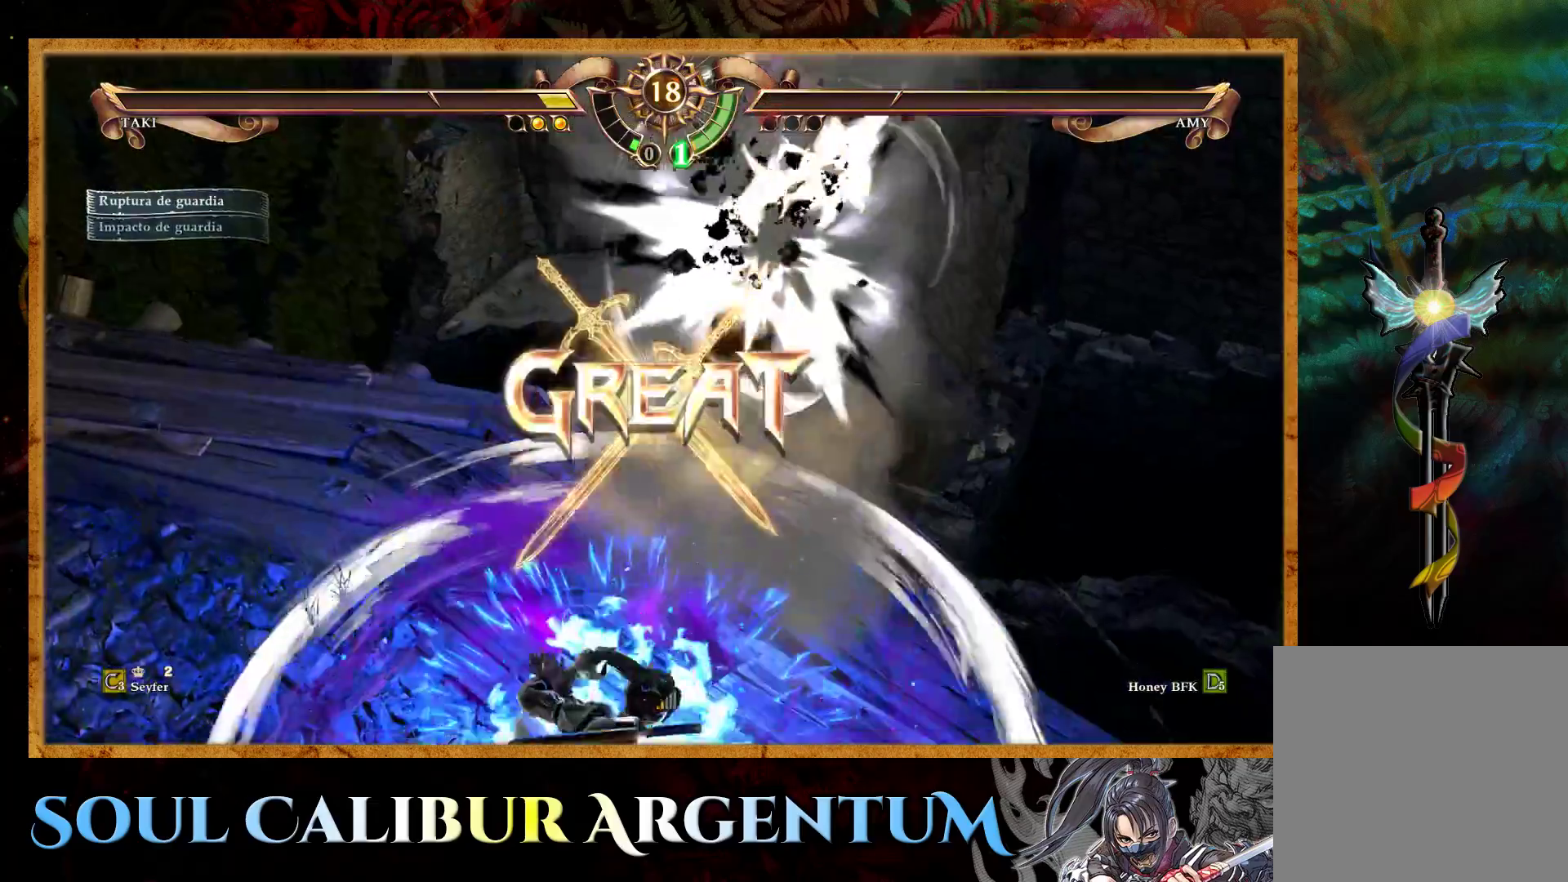
{"buttons": [], "events": []}
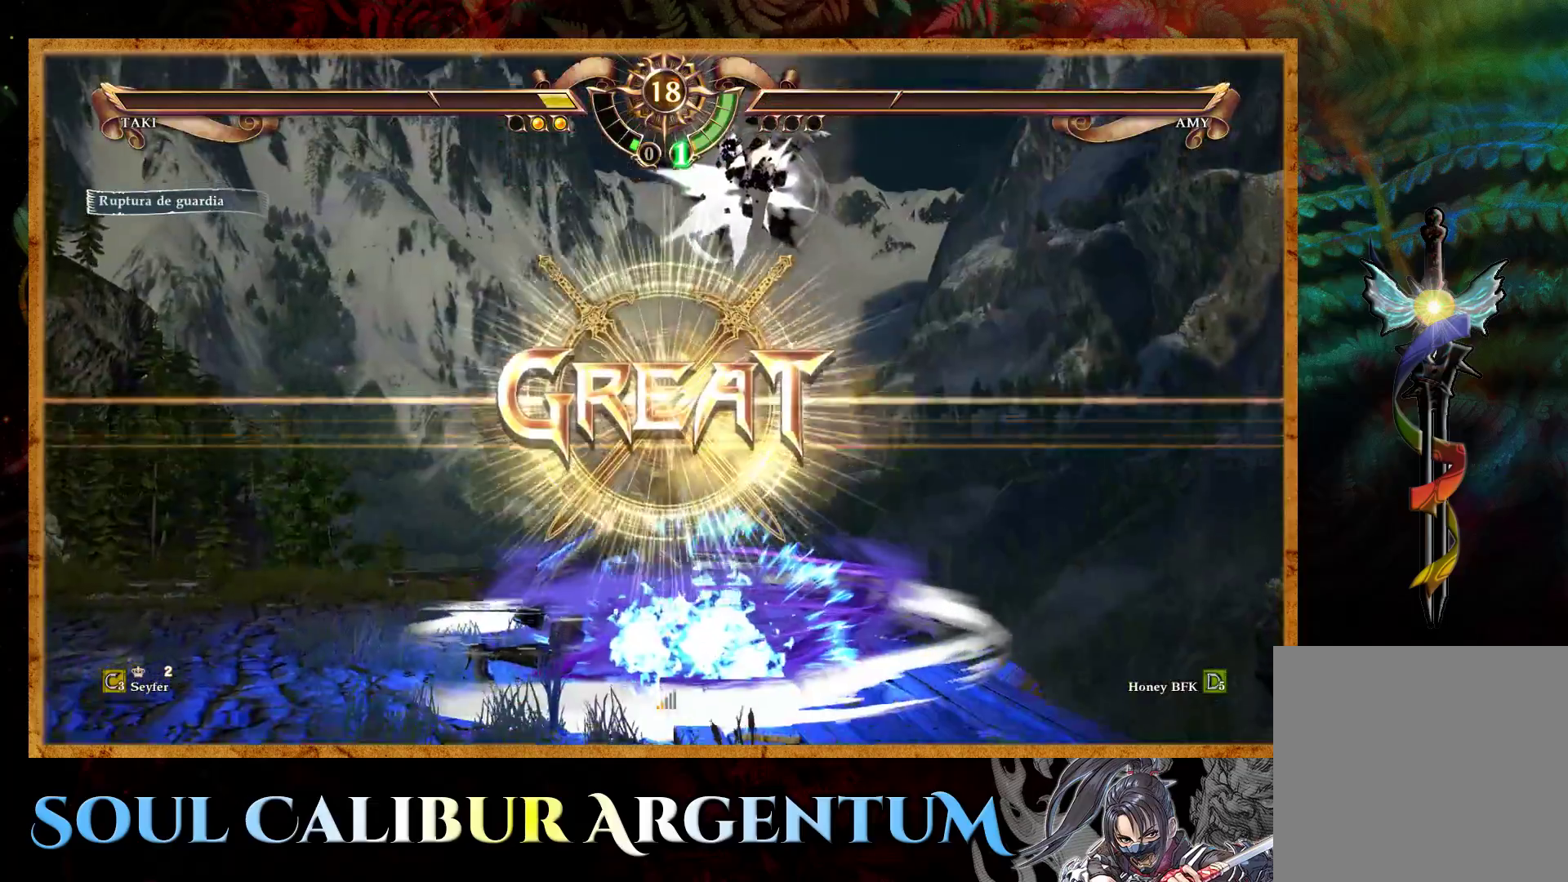
{"buttons": [], "events": []}
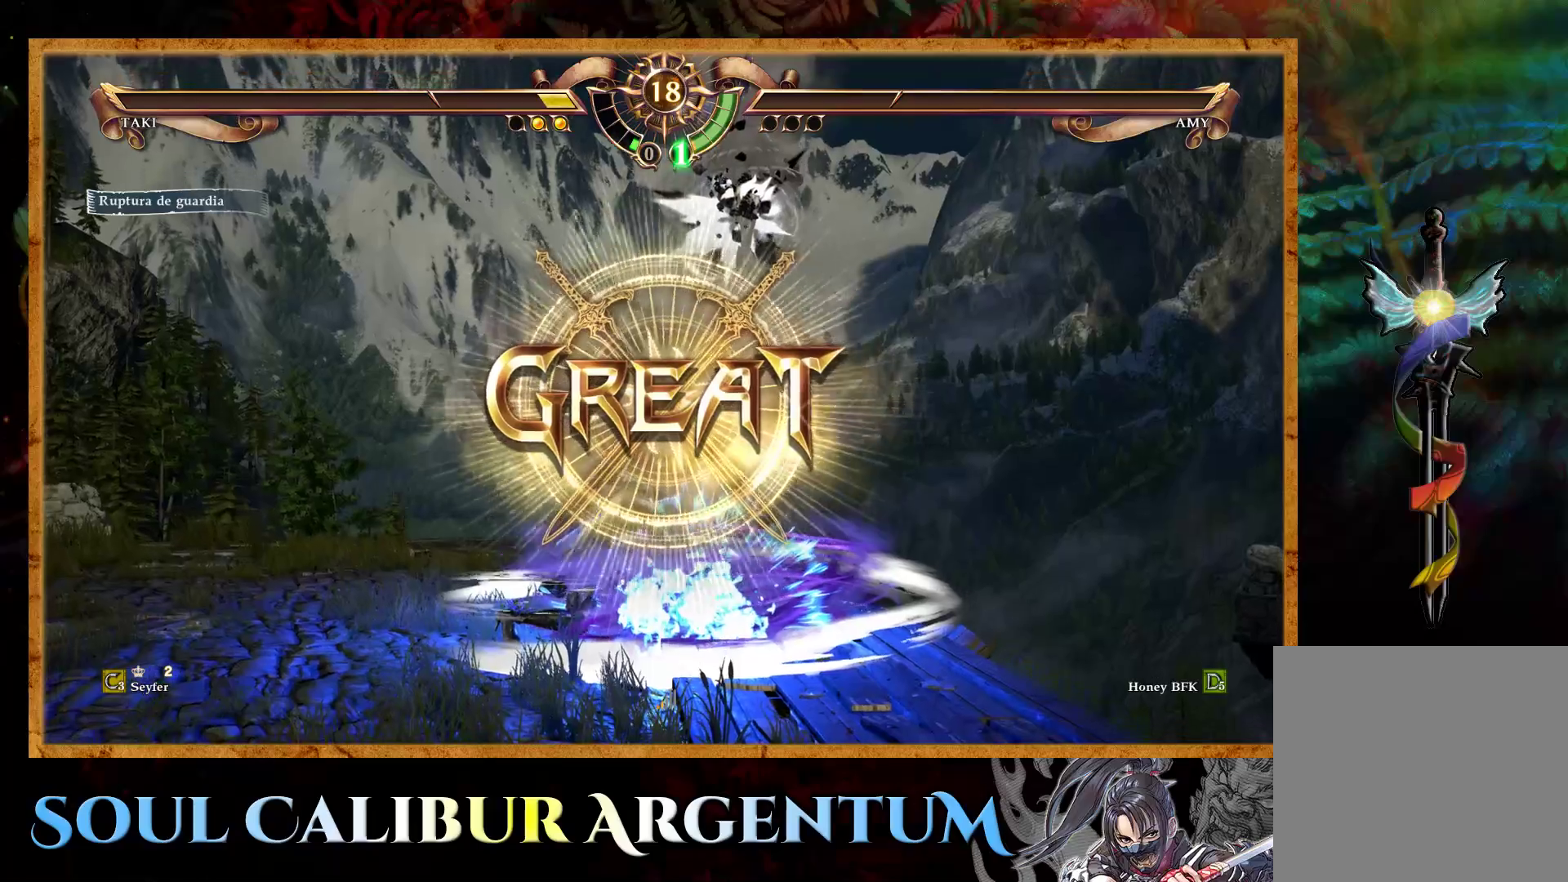
{"buttons": [], "events": []}
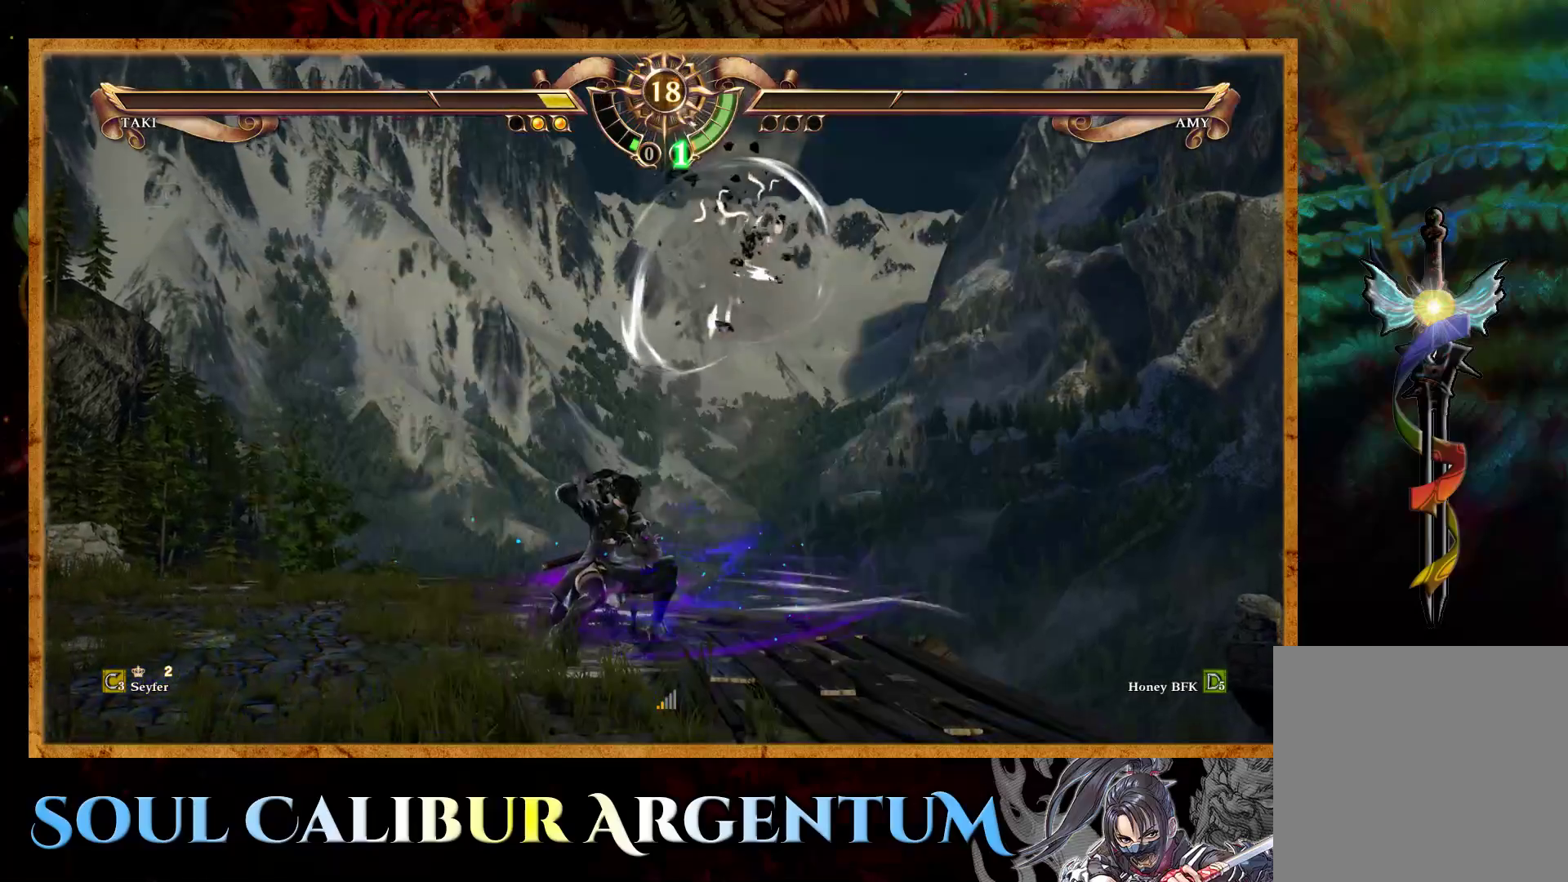
{"buttons": [], "events": []}
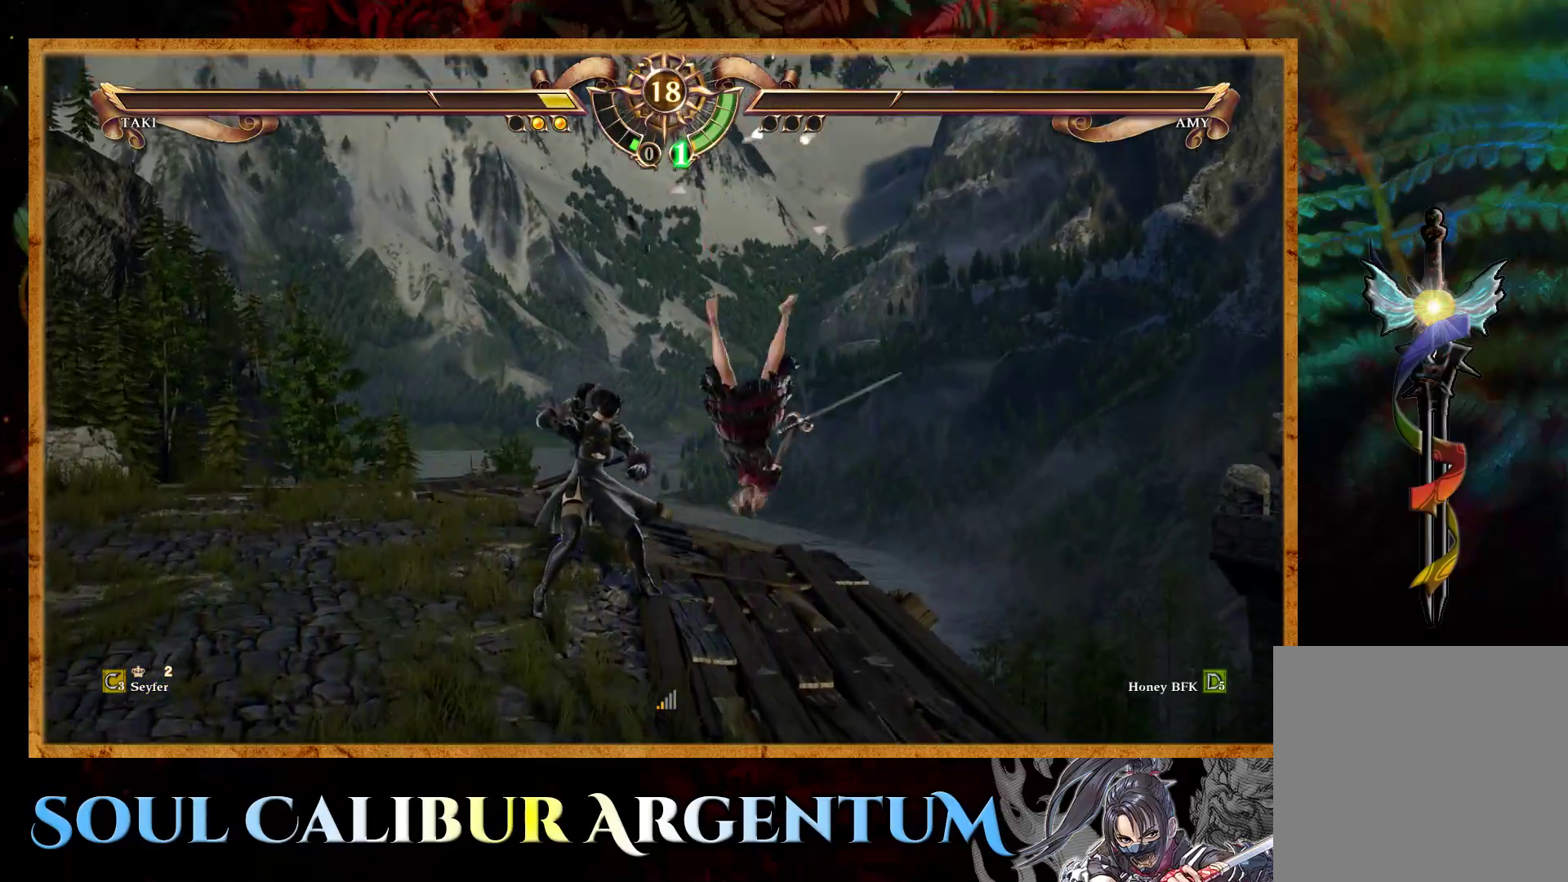
{"buttons": ["CROSS"], "events": [[367, "CROSS", "down"]]}
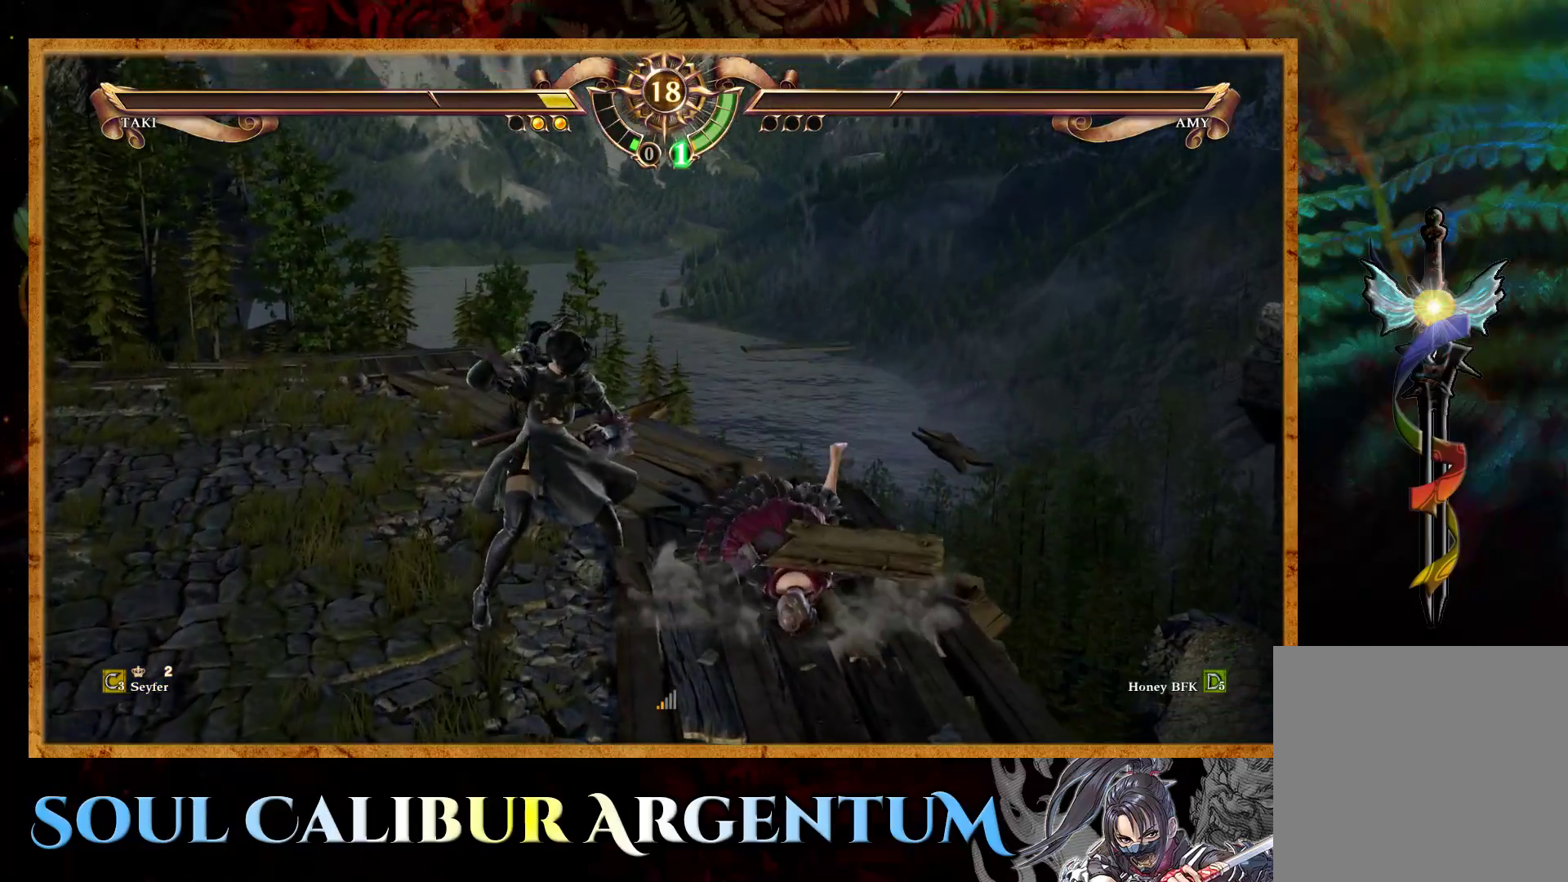
{"buttons": ["L2"], "events": [[133, "CROSS", "up"], [433, "L2", "down"]]}
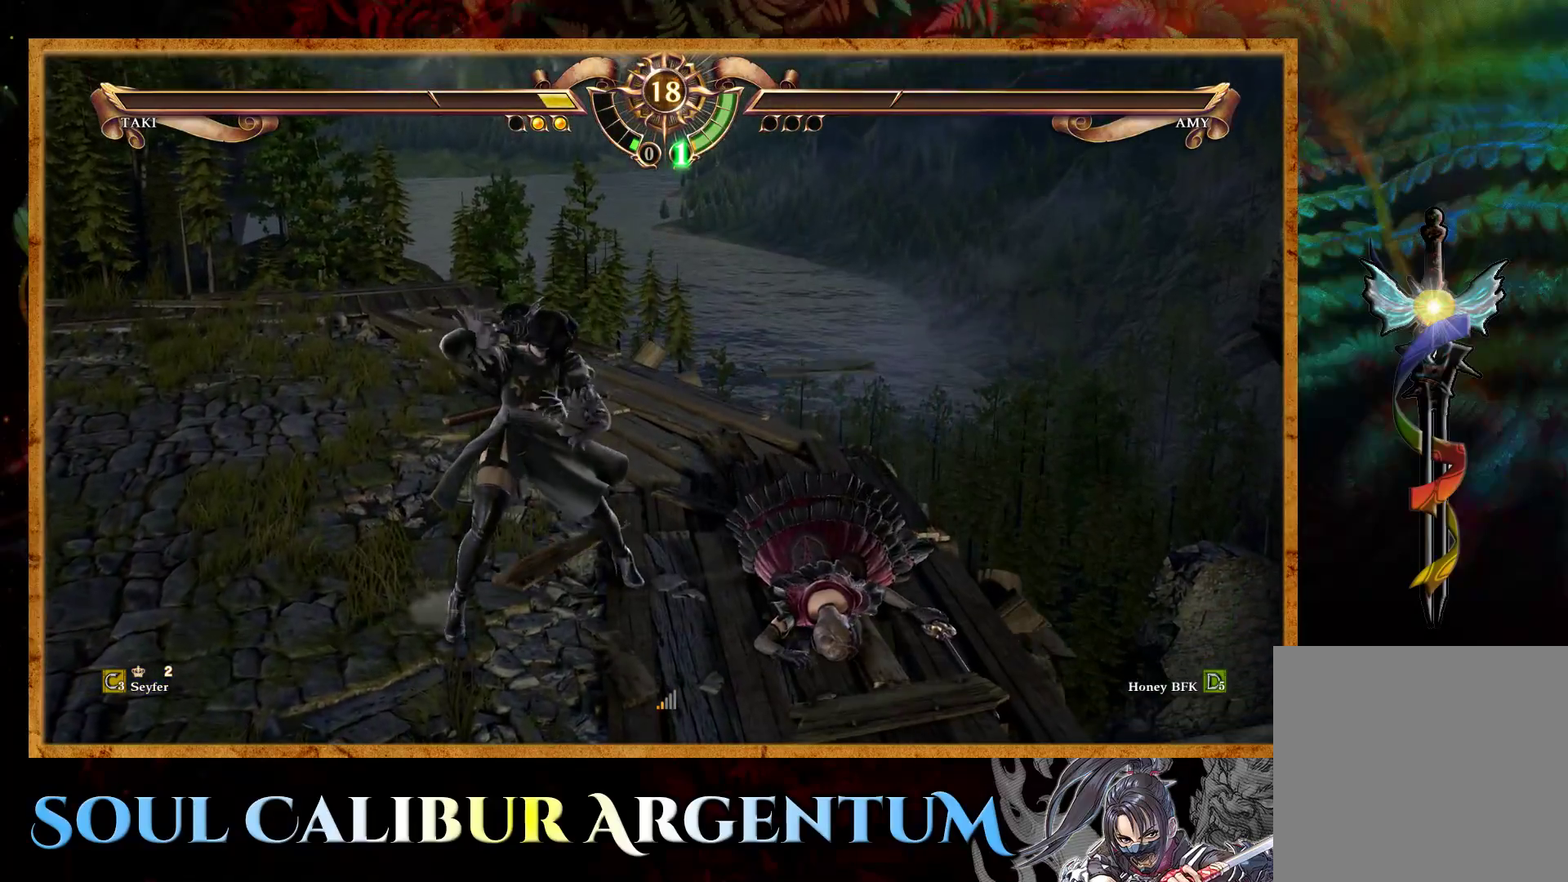
{"buttons": [], "events": [[67, "L2", "up"]]}
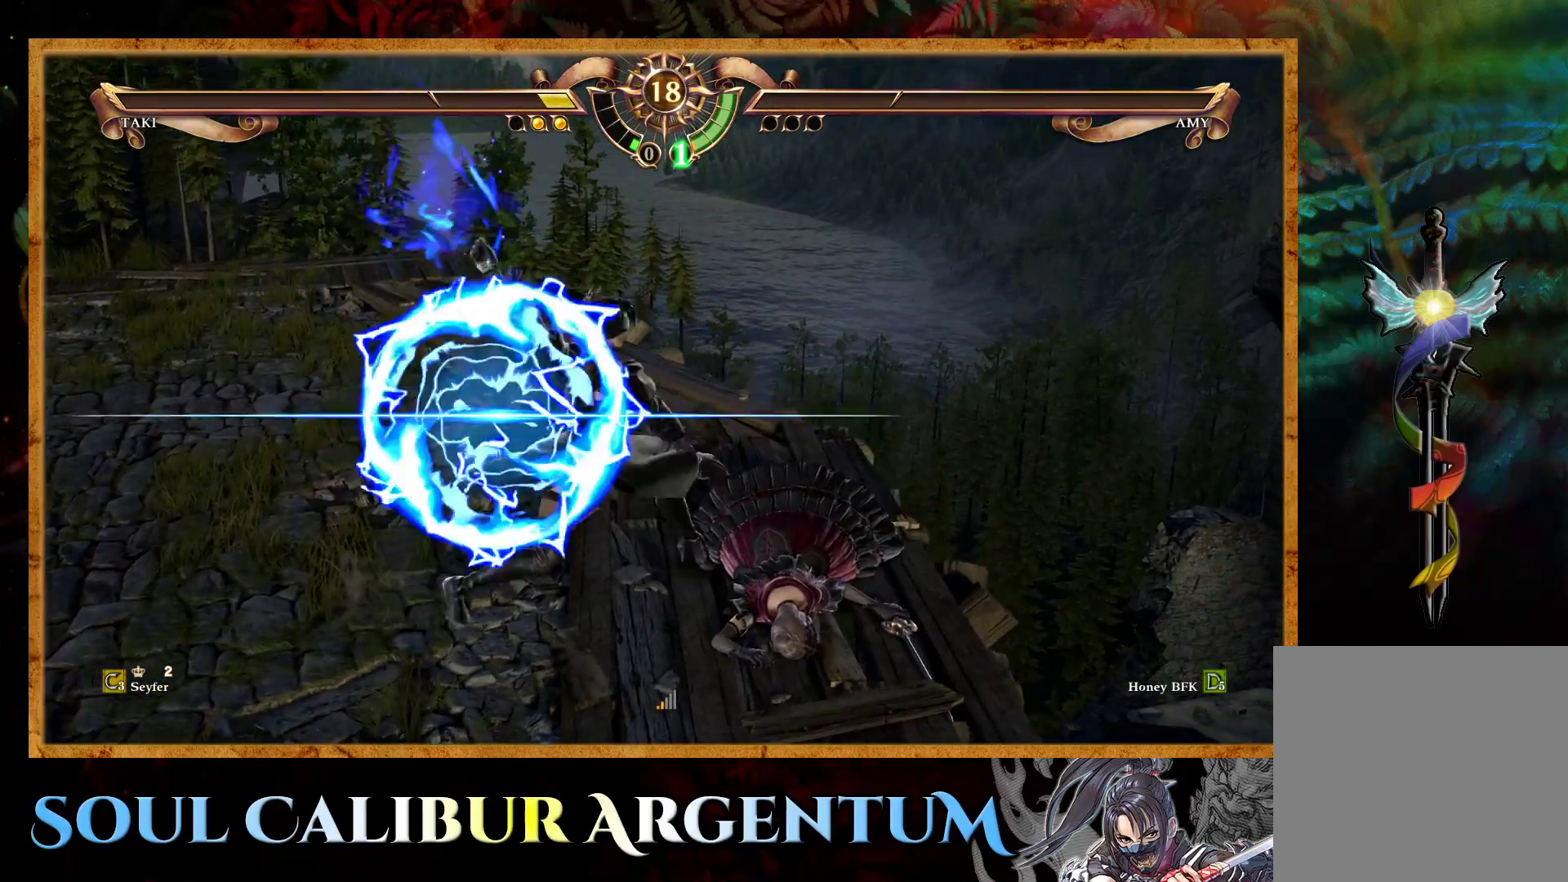
{"buttons": [], "events": []}
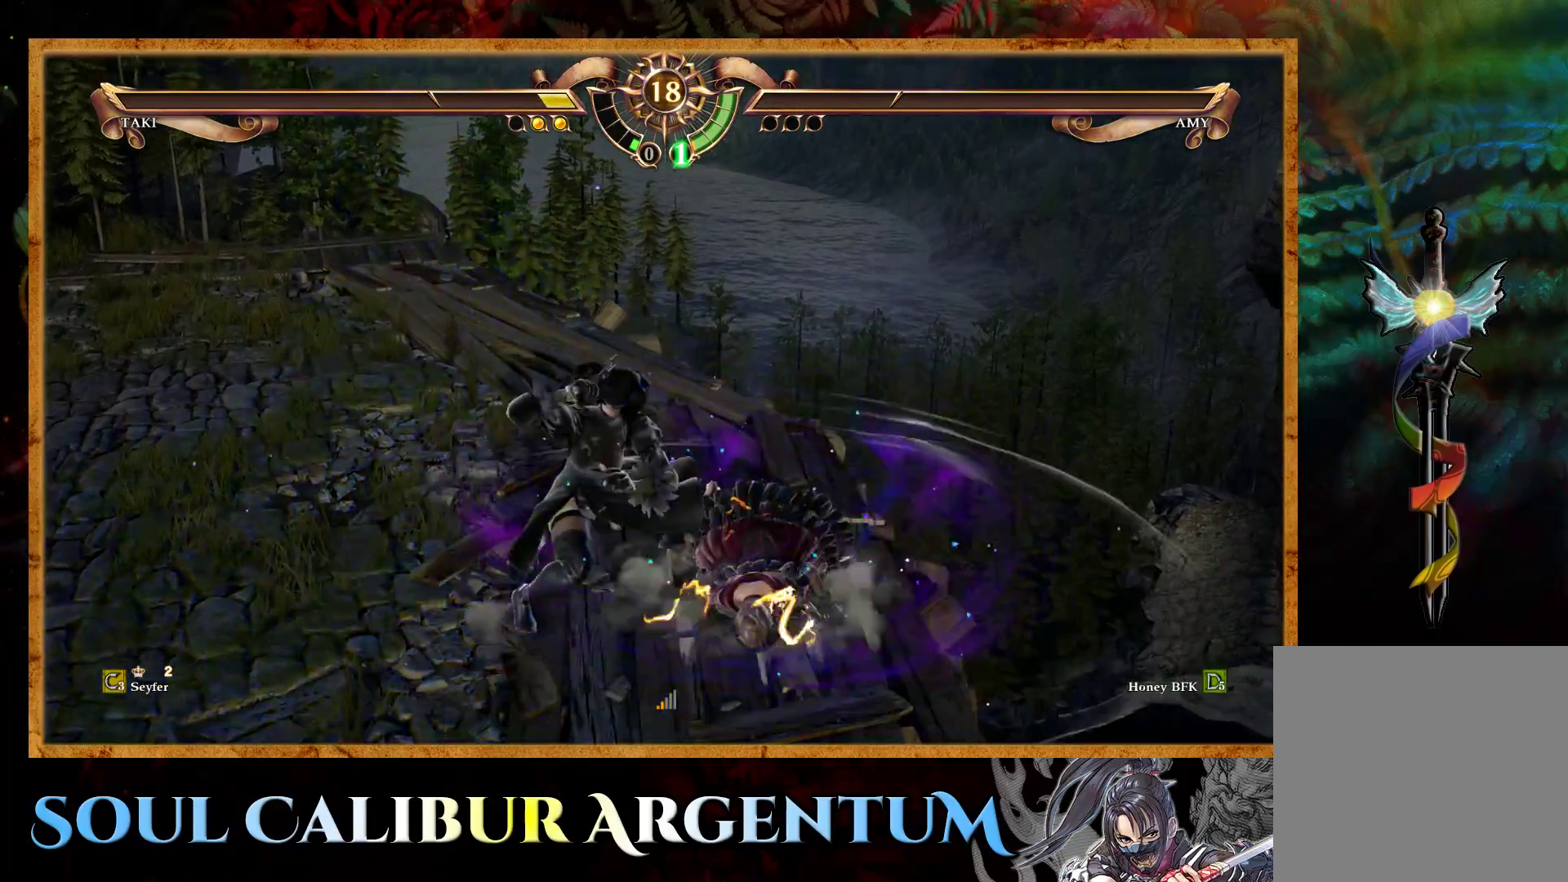
{"buttons": [], "events": []}
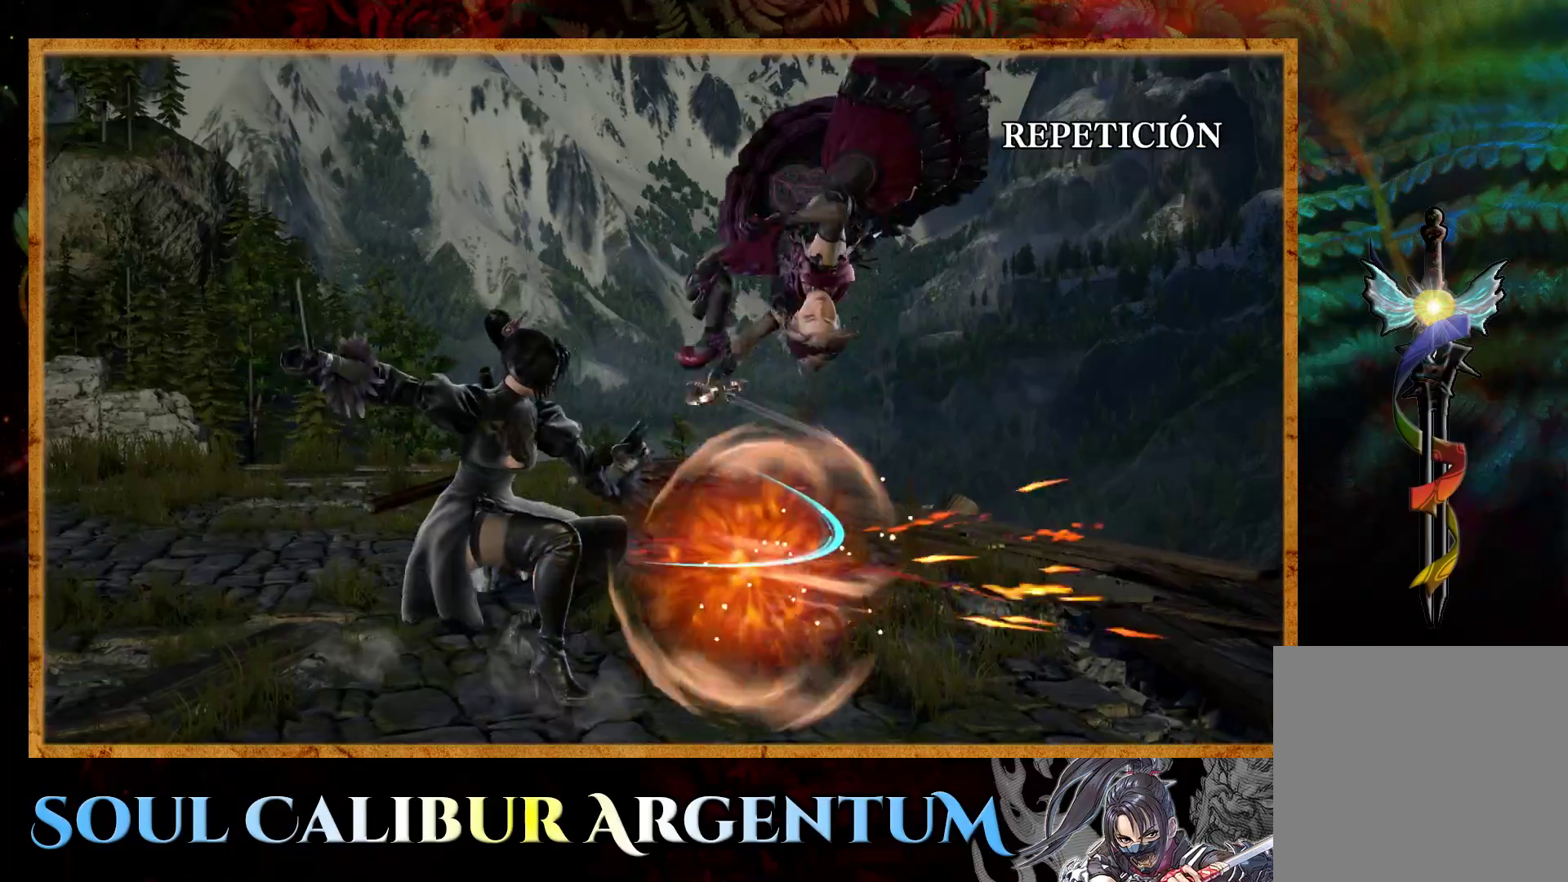
{"buttons": [], "events": []}
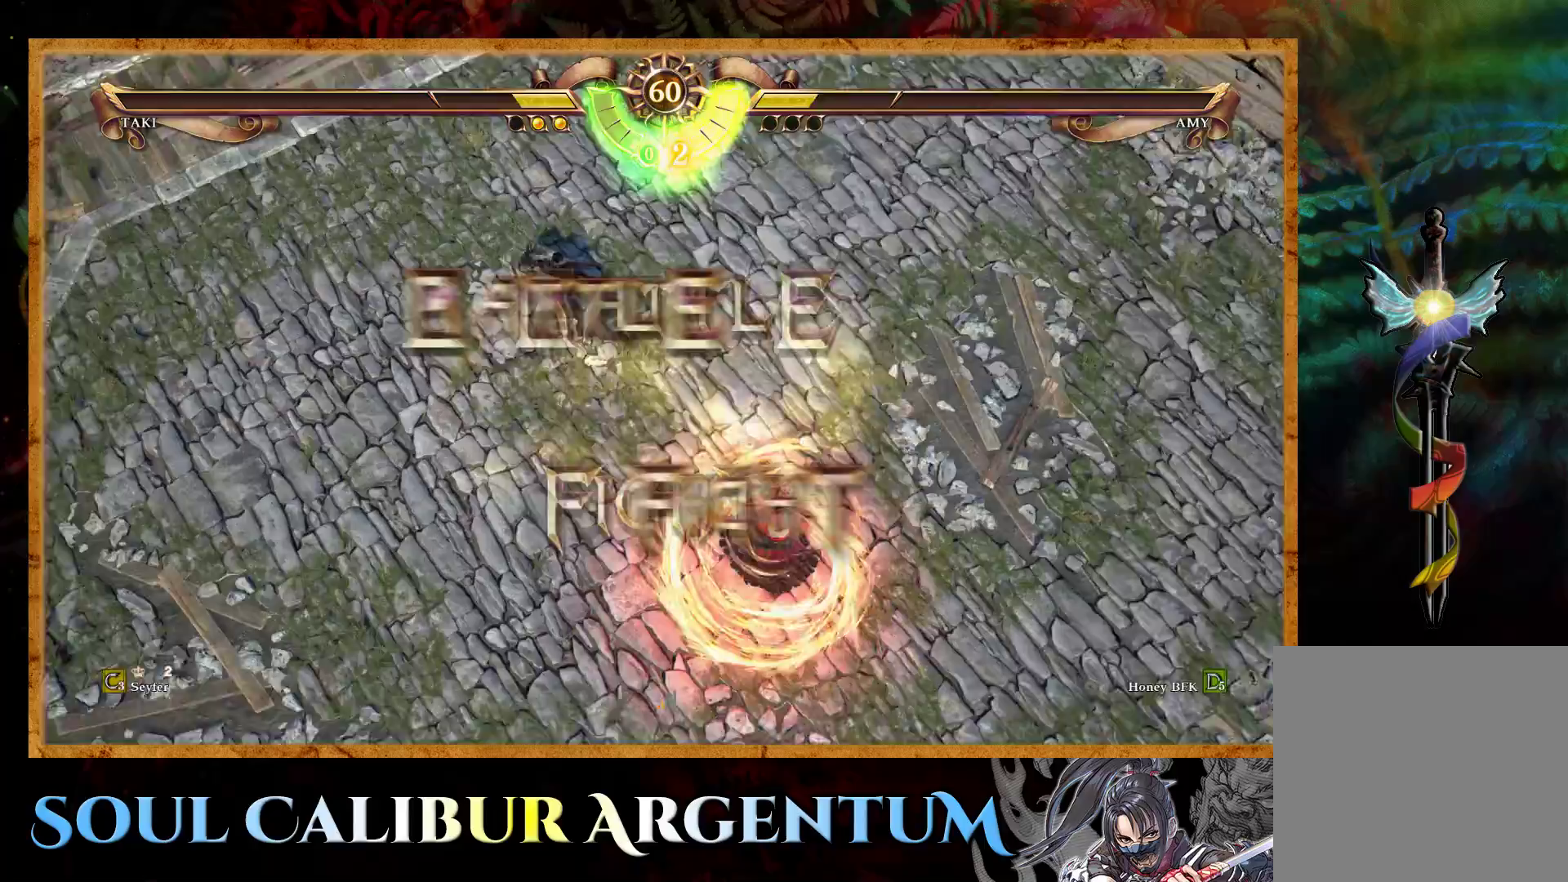
{"buttons": [], "events": []}
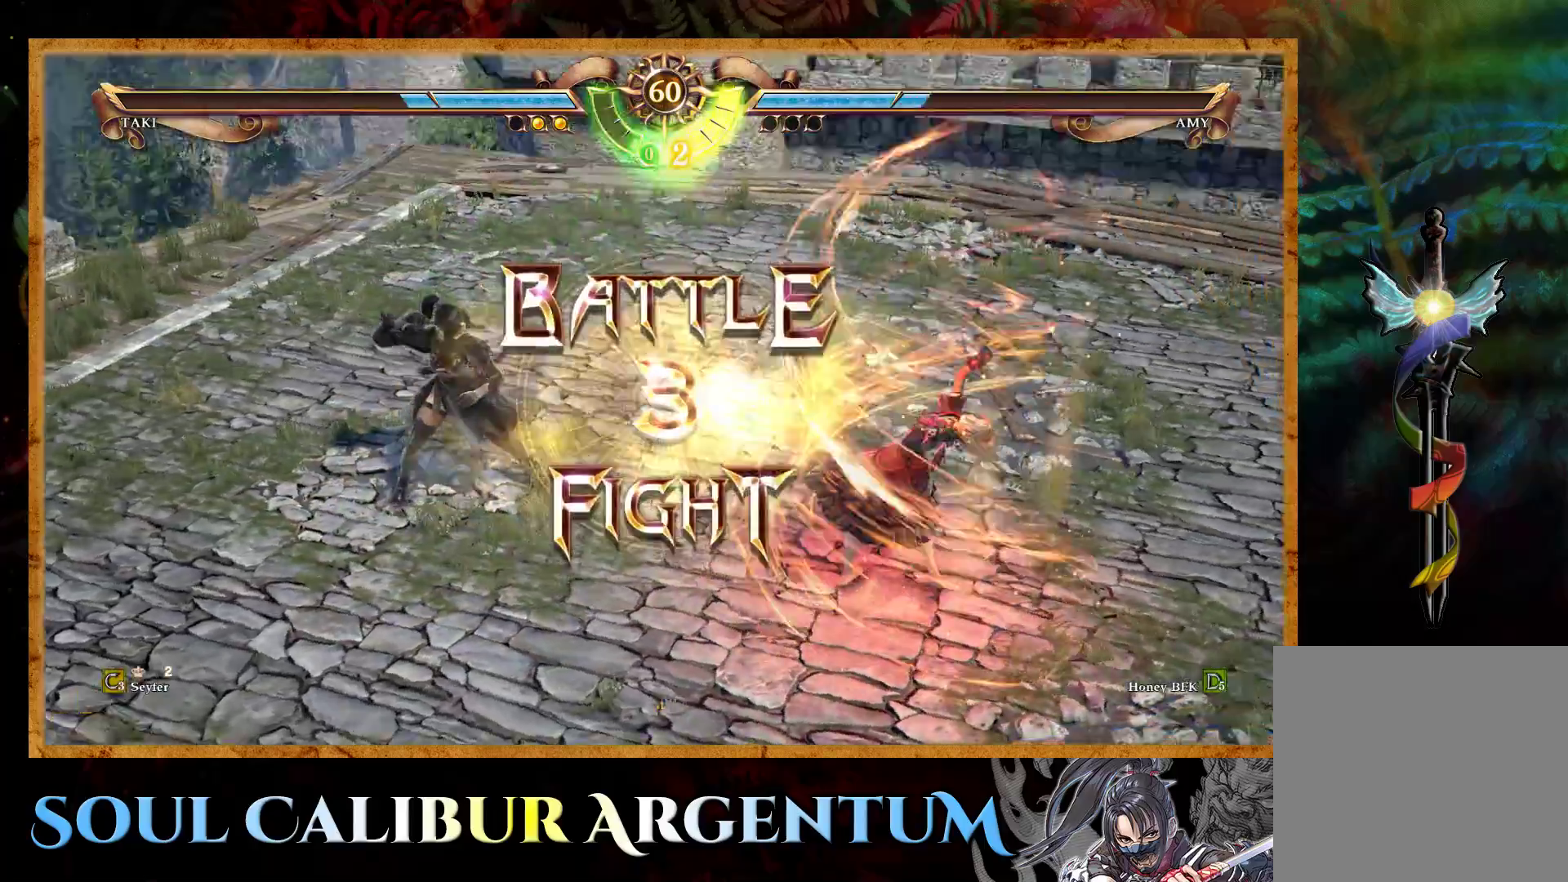
{"buttons": ["CROSS", "DPAD_LEFT"], "events": [[417, "DPAD_LEFT", "down"], [450, "CROSS", "down"]]}